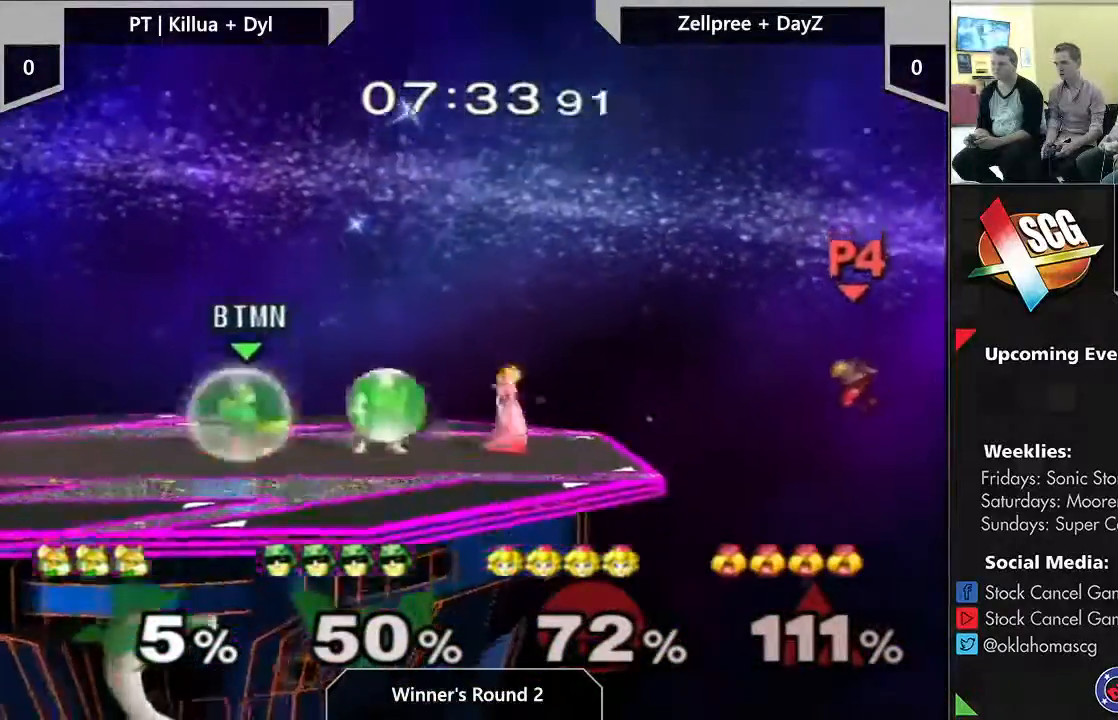
Gameplay with a controller (Nintendo layout); each line is a JSON object with the inputs held at the frame after it (dt_ms = milliseconds from this image to that frame). "events" lists button and stick changes between this image and that frame as [ms after this image, input, new state], when the widget could be followed in between. Not read: L3 R2 R3 START Y.
{"dt_ms": 500, "buttons": [], "left_stick": "center", "right_stick": "center", "events": [[117, "left_stick", "left"], [350, "left_stick", "down-right"], [500, "left_stick", "center"]]}
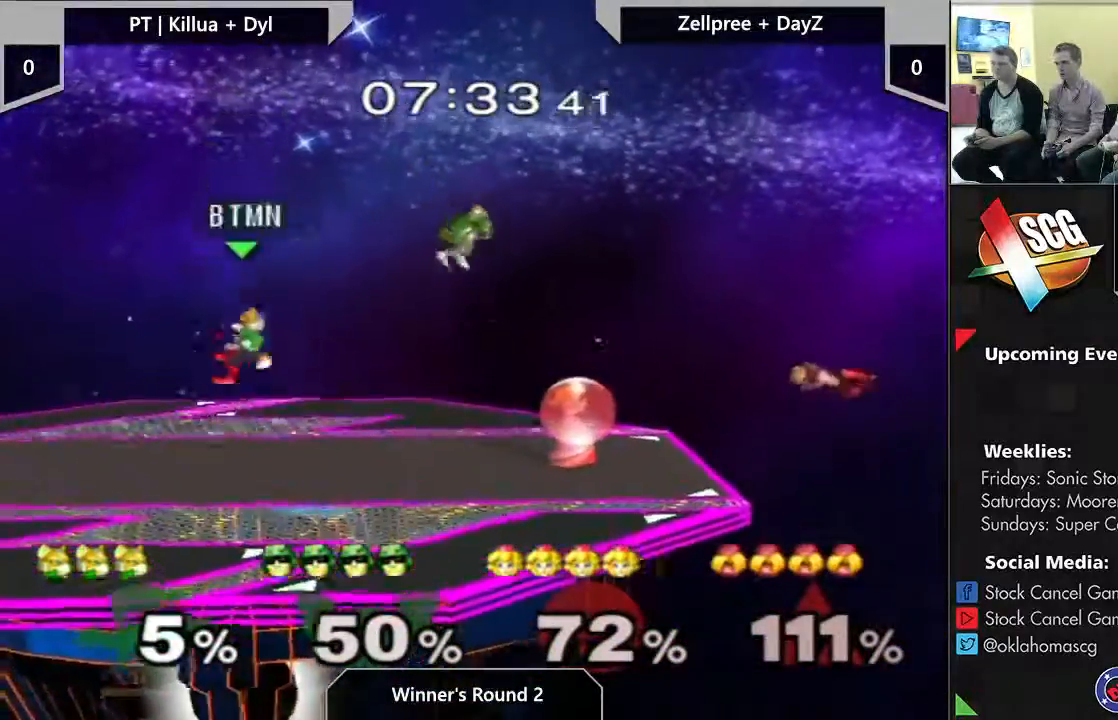
{"dt_ms": 500, "buttons": [], "left_stick": "center", "right_stick": "center", "events": [[133, "left_stick", "right"], [283, "left_stick", "center"]]}
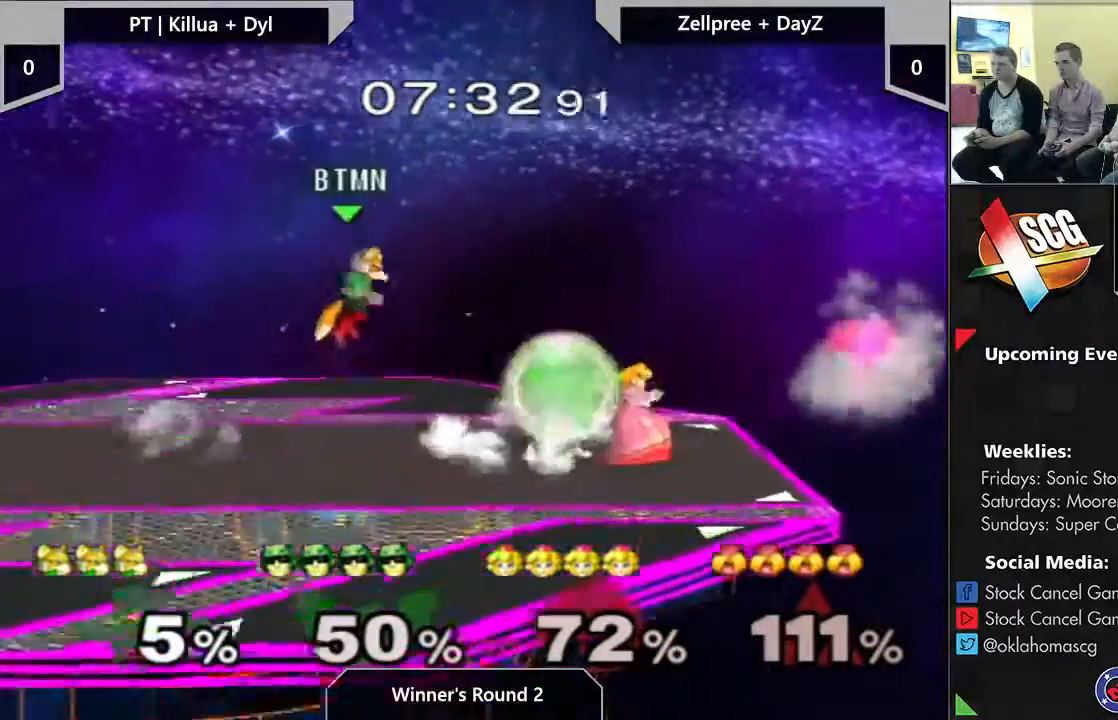
{"dt_ms": 500, "buttons": [], "left_stick": "down", "right_stick": "center", "events": [[417, "left_stick", "down"]]}
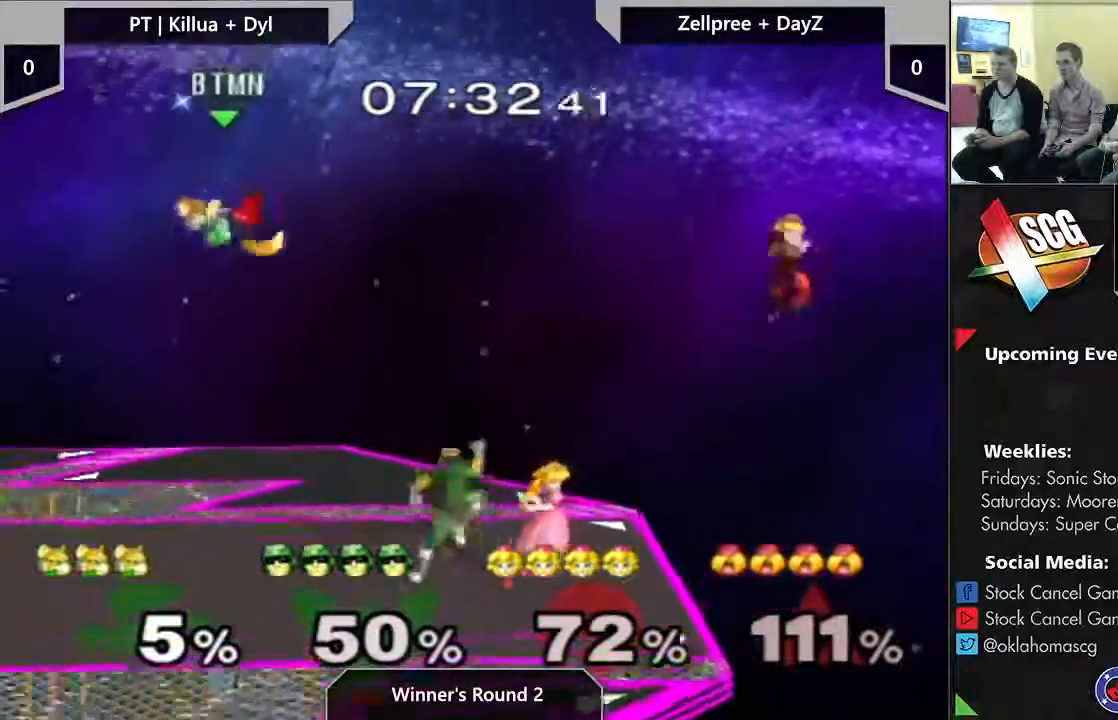
{"dt_ms": 500, "buttons": [], "left_stick": "right", "right_stick": "center", "events": [[167, "left_stick", "center"], [283, "left_stick", "right"]]}
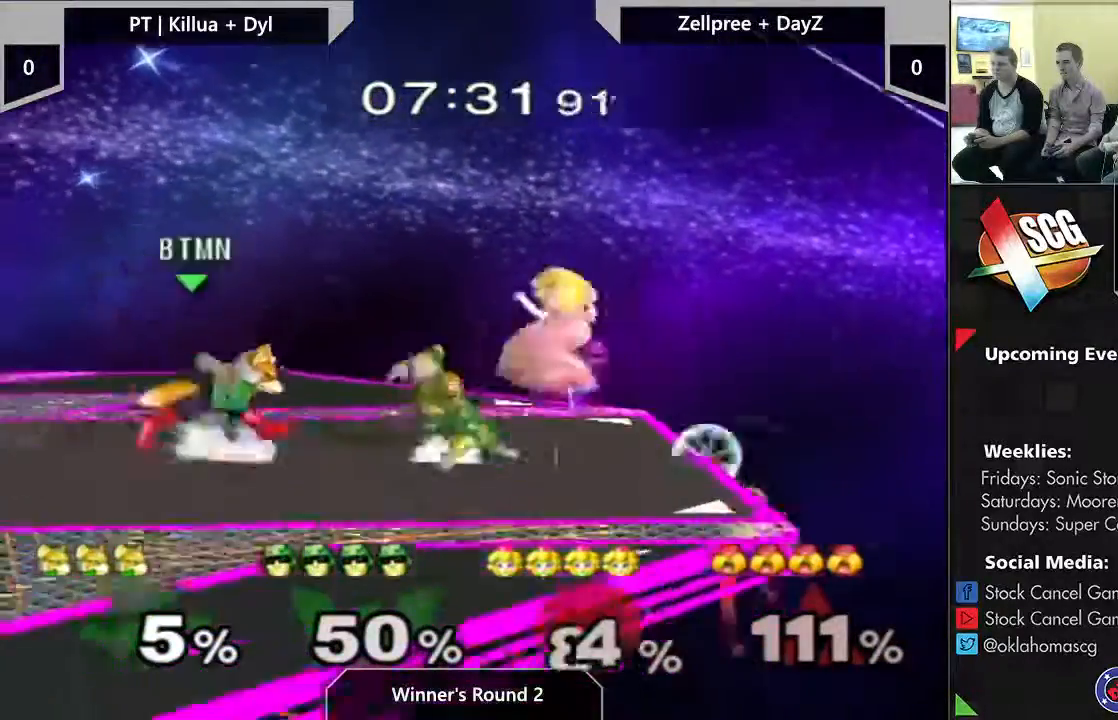
{"dt_ms": 500, "buttons": [], "left_stick": "up-left", "right_stick": "center", "events": [[350, "B", "down"], [350, "left_stick", "down"], [450, "left_stick", "up-left"], [483, "B", "up"]]}
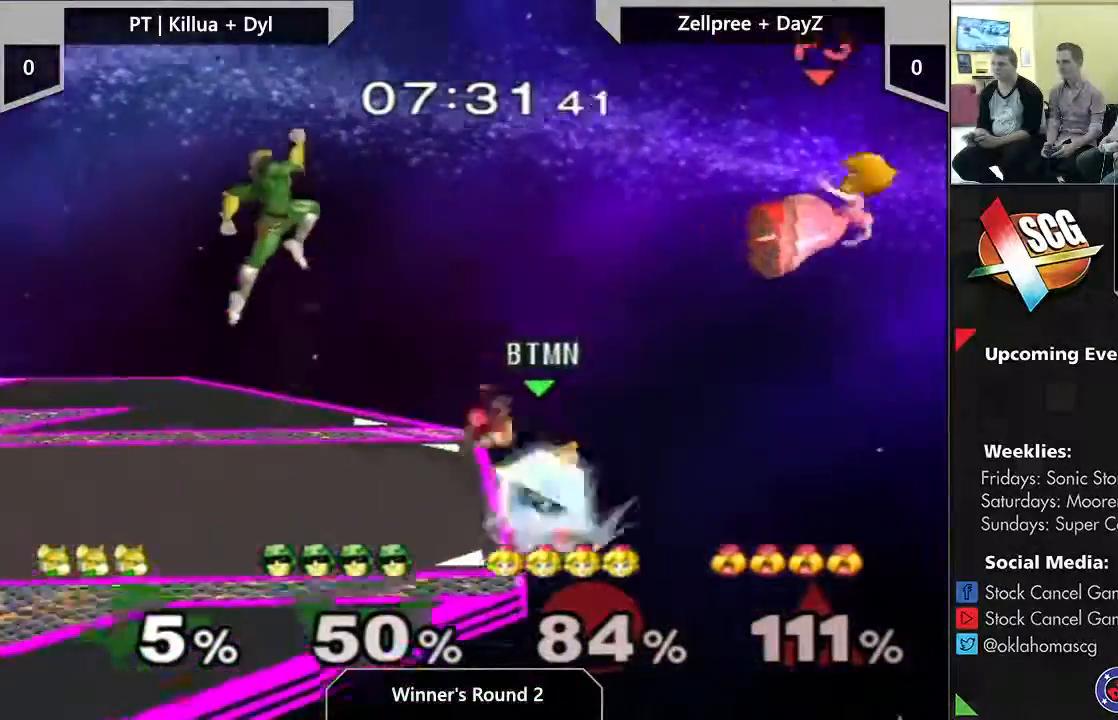
{"dt_ms": 500, "buttons": [], "left_stick": "down", "right_stick": "right", "events": [[317, "right_stick", "right"], [417, "left_stick", "down"]]}
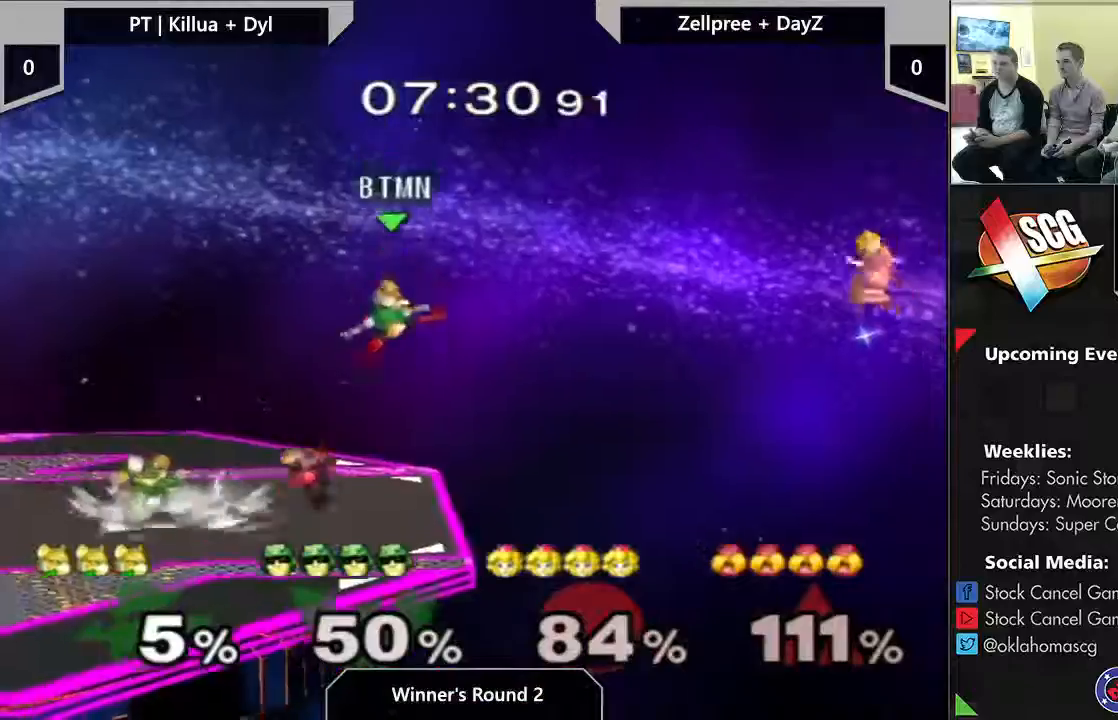
{"dt_ms": 500, "buttons": [], "left_stick": "center", "right_stick": "center", "events": [[133, "right_stick", "center"], [150, "left_stick", "center"]]}
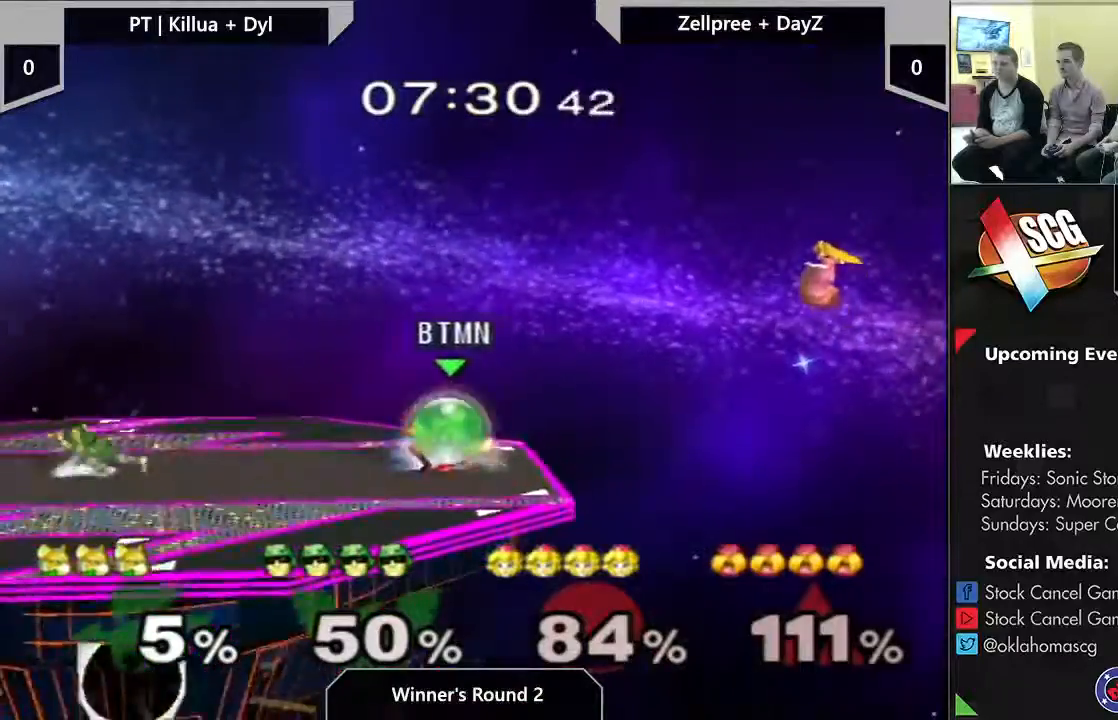
{"dt_ms": 500, "buttons": [], "left_stick": "down", "right_stick": "center", "events": [[167, "left_stick", "right"], [217, "left_stick", "up-right"], [317, "left_stick", "left"], [483, "left_stick", "down"]]}
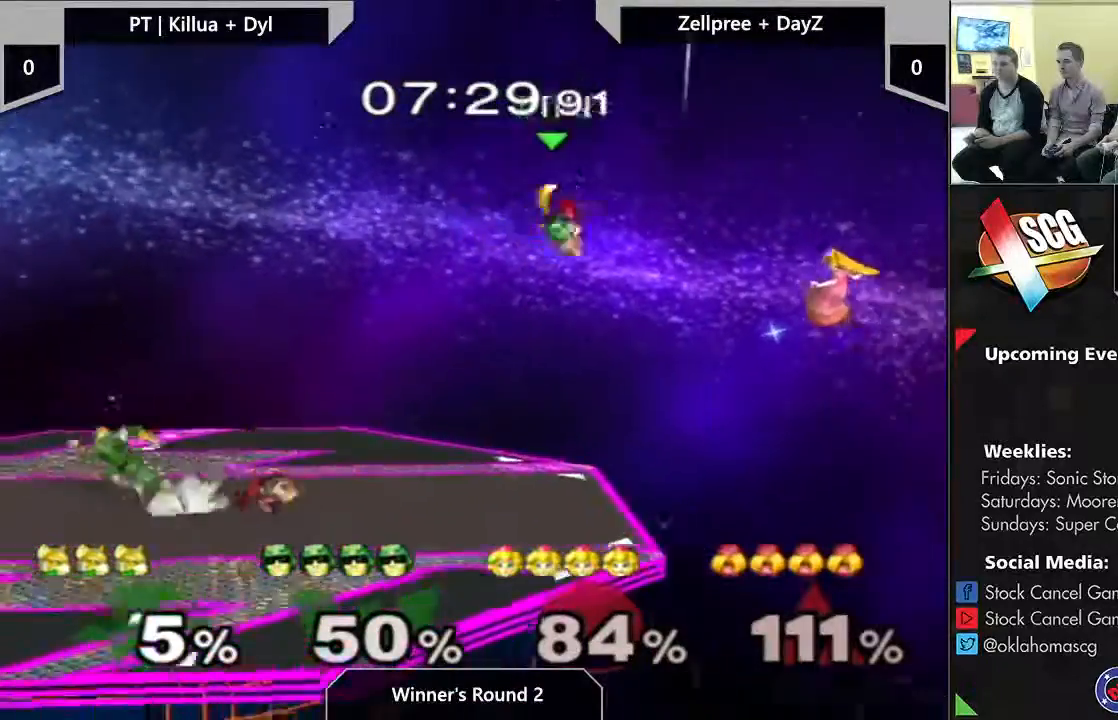
{"dt_ms": 500, "buttons": [], "left_stick": "up", "right_stick": "center", "events": [[167, "left_stick", "center"], [250, "left_stick", "up-right"], [350, "A", "down"], [483, "left_stick", "up"], [500, "A", "up"]]}
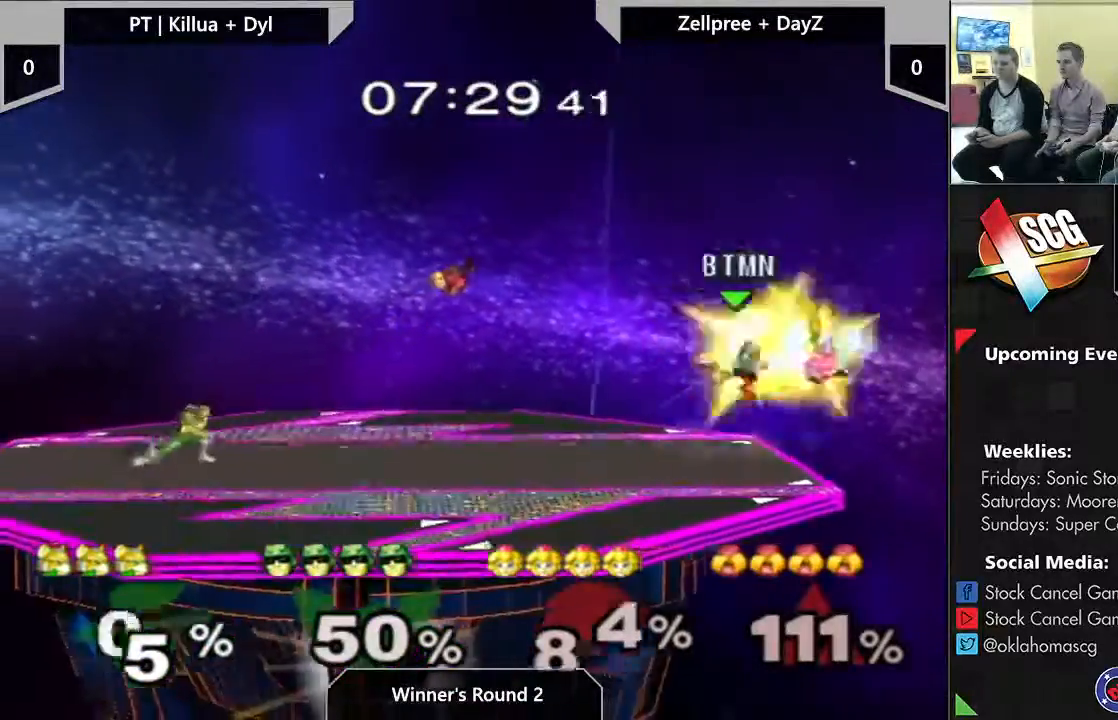
{"dt_ms": 500, "buttons": [], "left_stick": "down", "right_stick": "center"}
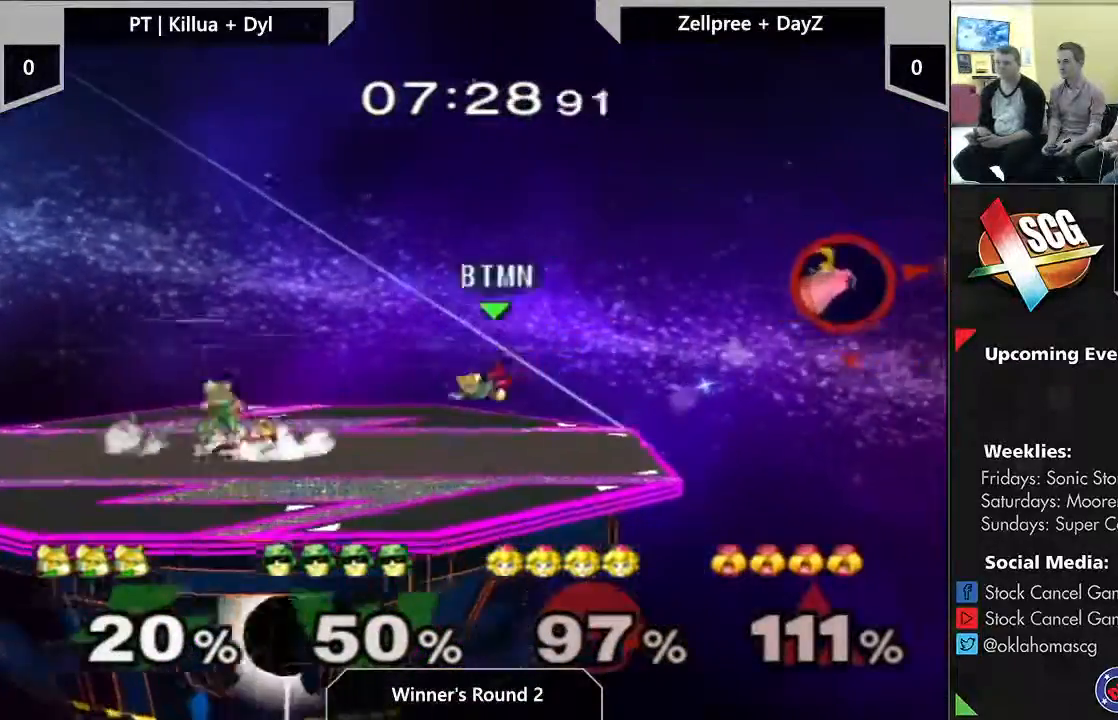
{"dt_ms": 500, "buttons": [], "left_stick": "right", "right_stick": "center", "events": [[33, "left_stick", "center"], [100, "left_stick", "right"]]}
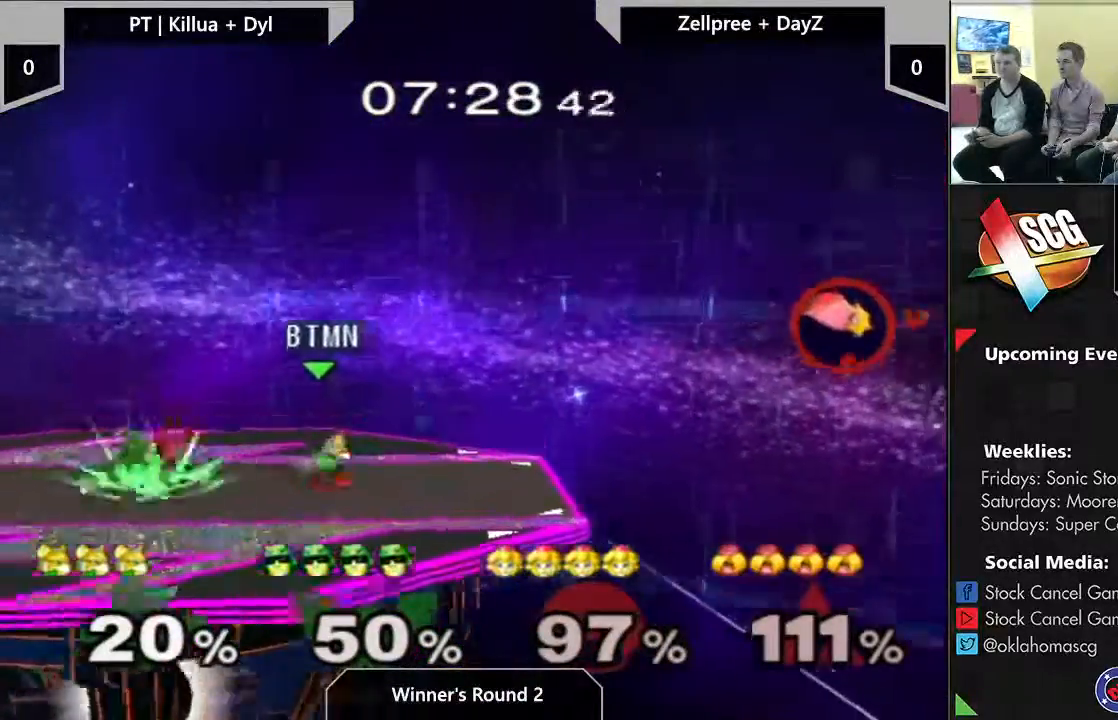
{"dt_ms": 500, "buttons": [], "left_stick": "center", "right_stick": "center", "events": [[200, "left_stick", "center"]]}
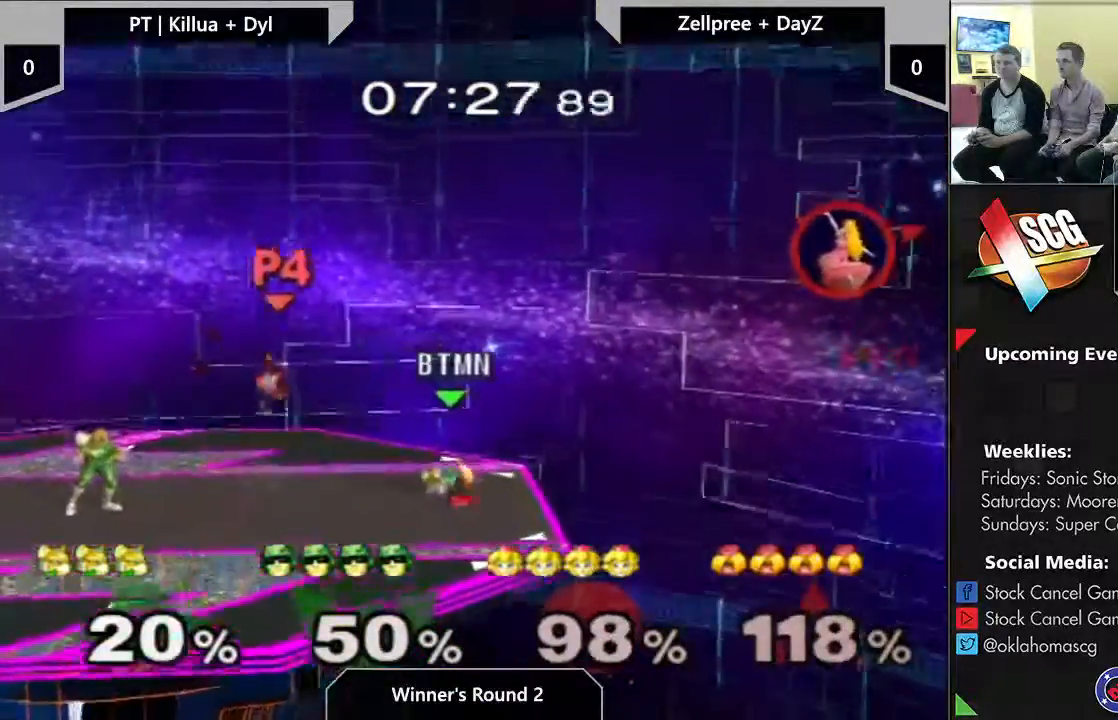
{"dt_ms": 500, "buttons": [], "left_stick": "center", "right_stick": "center"}
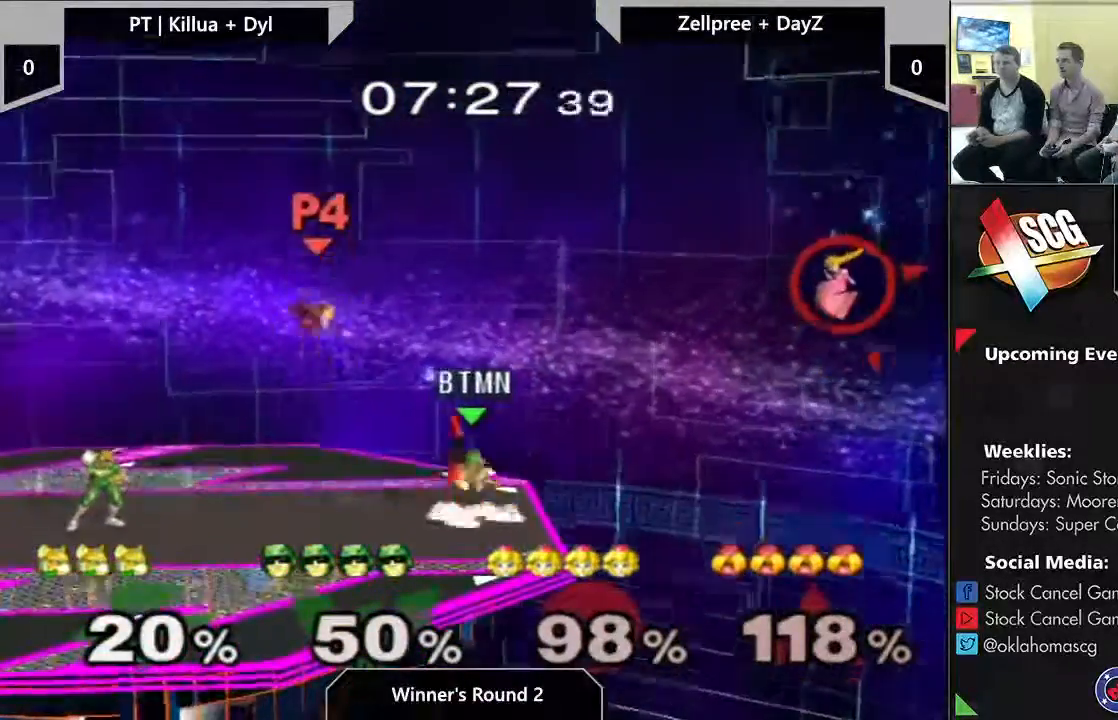
{"dt_ms": 500, "buttons": [], "left_stick": "center", "right_stick": "center", "events": []}
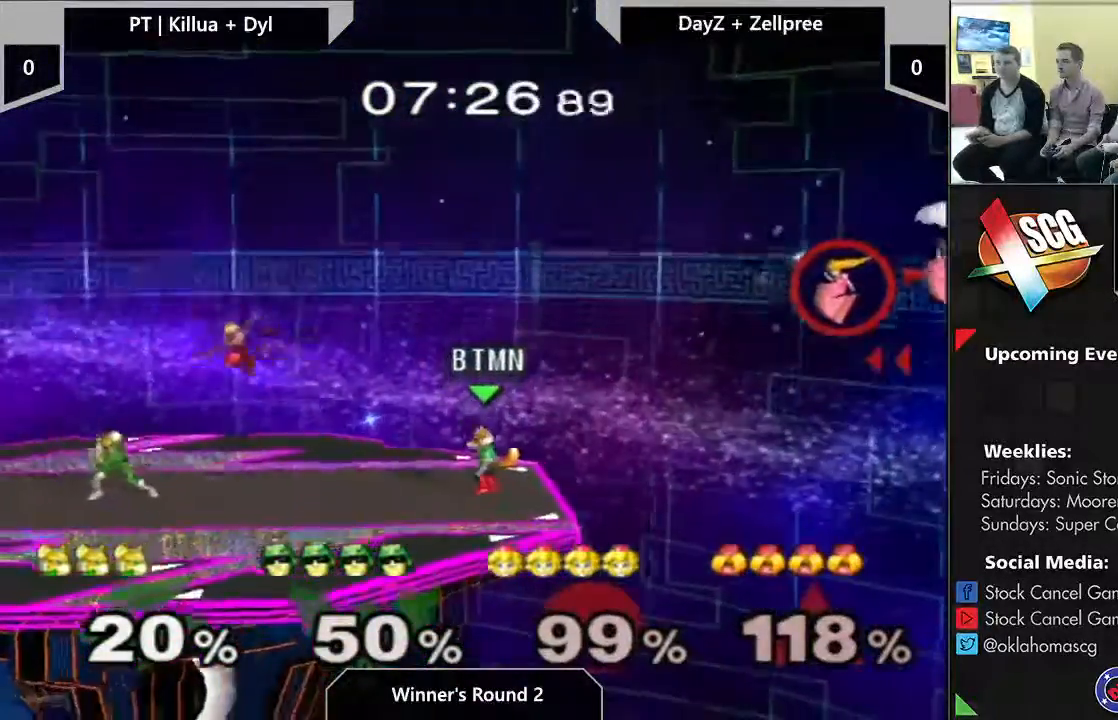
{"dt_ms": 500, "buttons": [], "left_stick": "left", "right_stick": "center", "events": [[500, "left_stick", "left"]]}
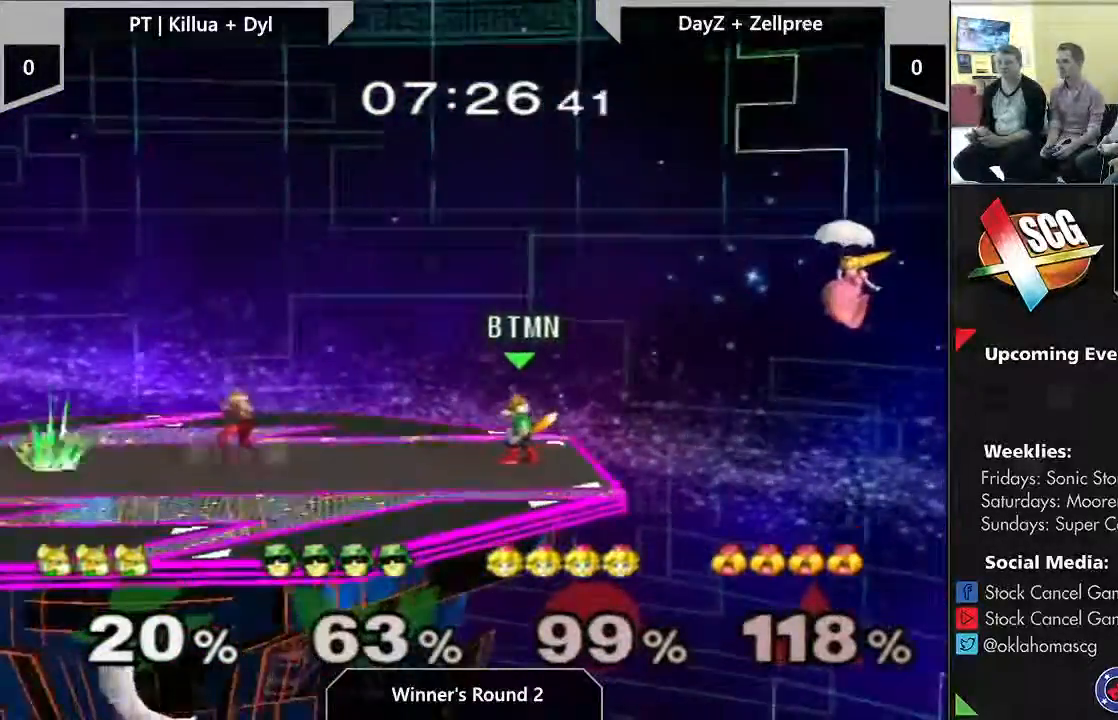
{"dt_ms": 500, "buttons": [], "left_stick": "center", "right_stick": "center", "events": [[300, "left_stick", "up"], [350, "left_stick", "center"]]}
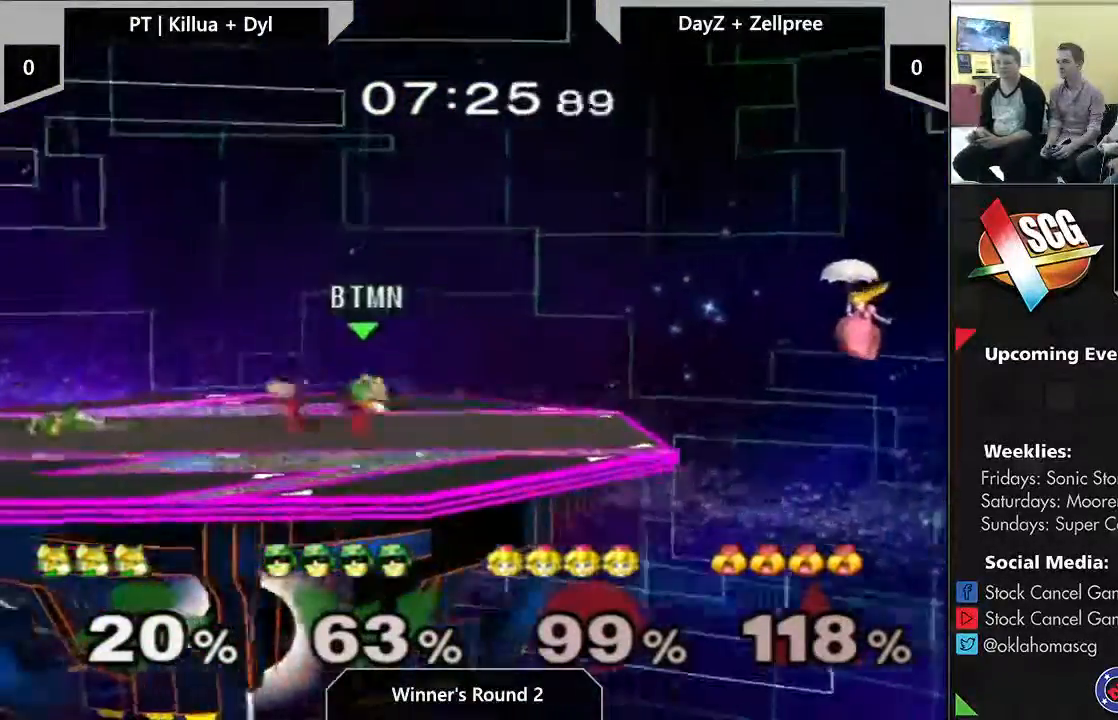
{"dt_ms": 500, "buttons": [], "left_stick": "center", "right_stick": "center", "events": []}
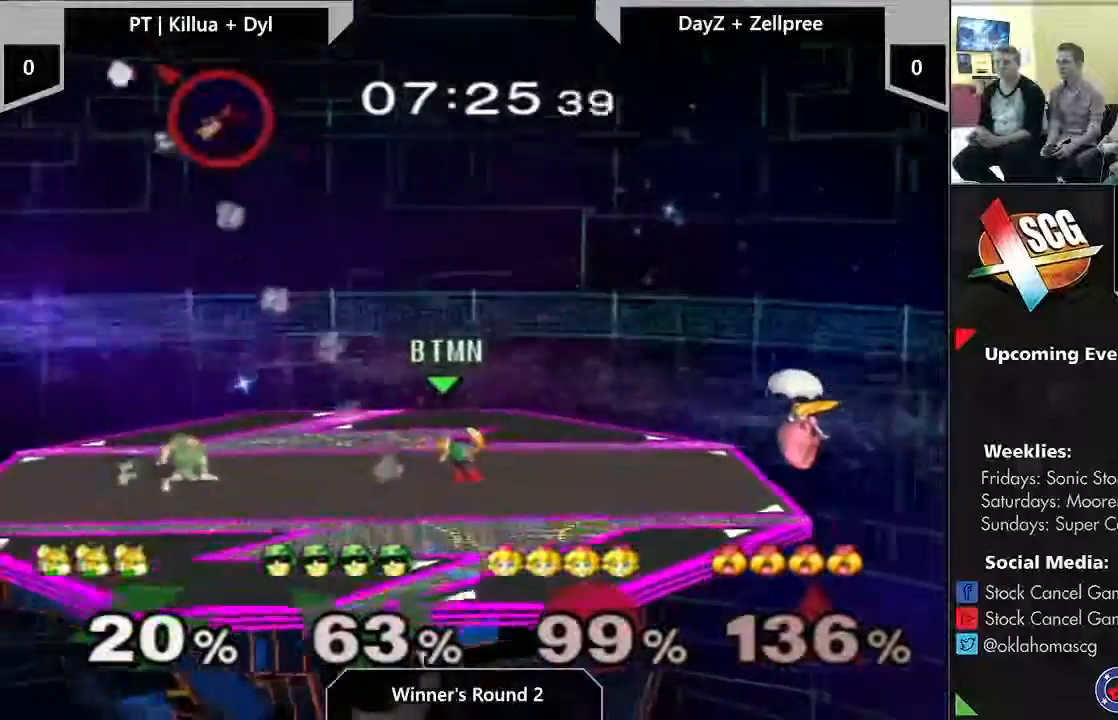
{"dt_ms": 500, "buttons": [], "left_stick": "center", "right_stick": "center"}
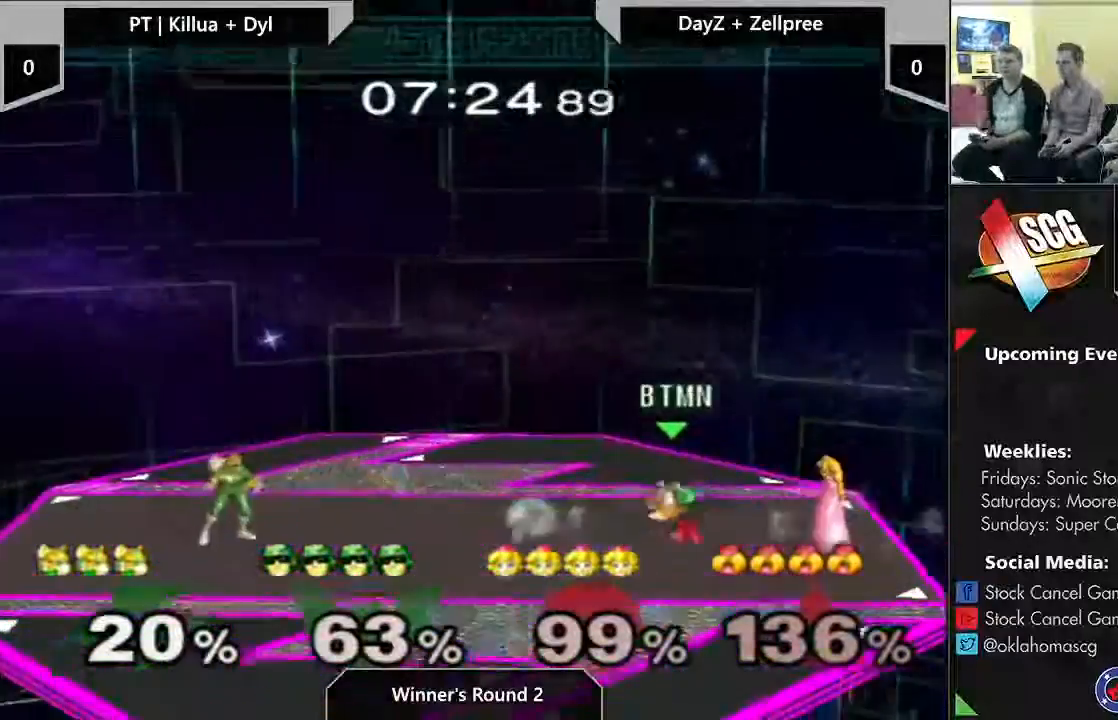
{"dt_ms": 1000, "buttons": [], "left_stick": "right", "right_stick": "center"}
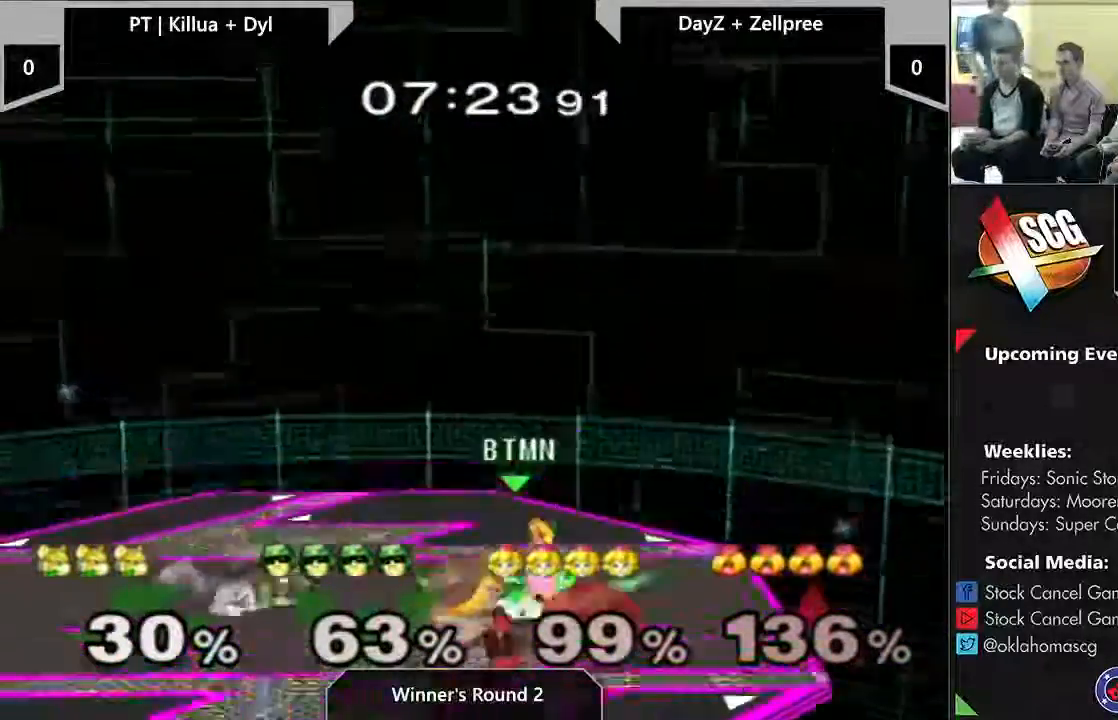
{"dt_ms": 500, "buttons": [], "left_stick": "right", "right_stick": "center", "events": [[150, "L1", "down"], [183, "DPAD_LEFT", "down"], [433, "DPAD_LEFT", "up"], [433, "L1", "up"]]}
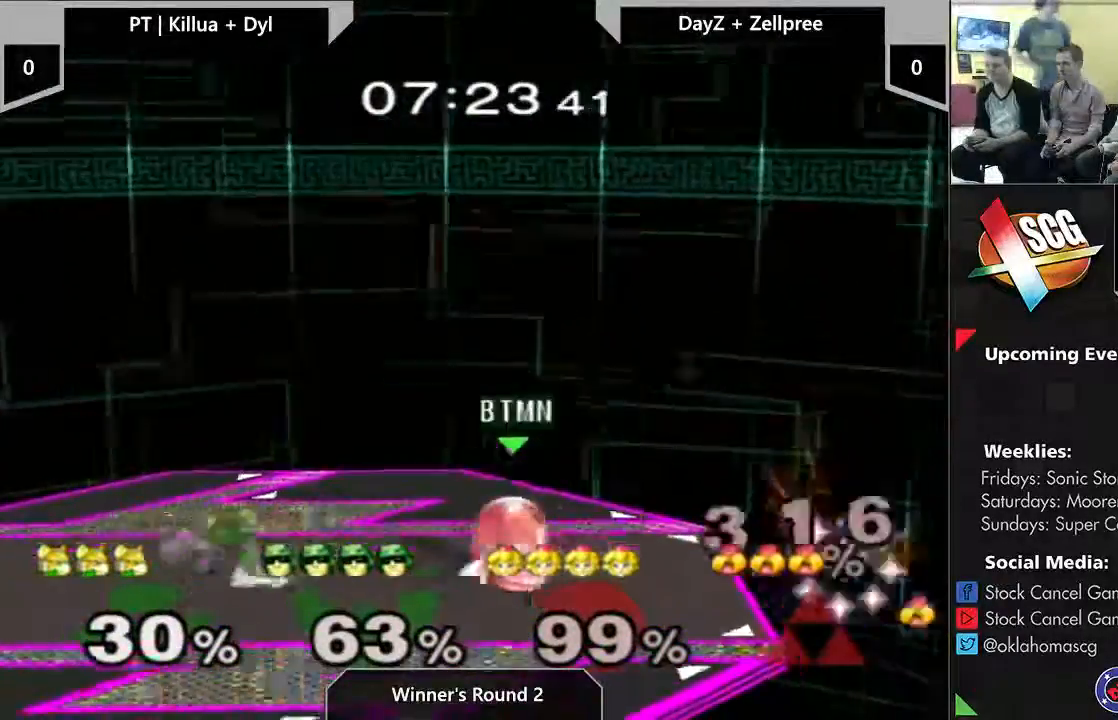
{"dt_ms": 500, "buttons": [], "left_stick": "center", "right_stick": "center", "events": [[200, "left_stick", "center"], [217, "DPAD_RIGHT", "down"], [467, "DPAD_RIGHT", "up"]]}
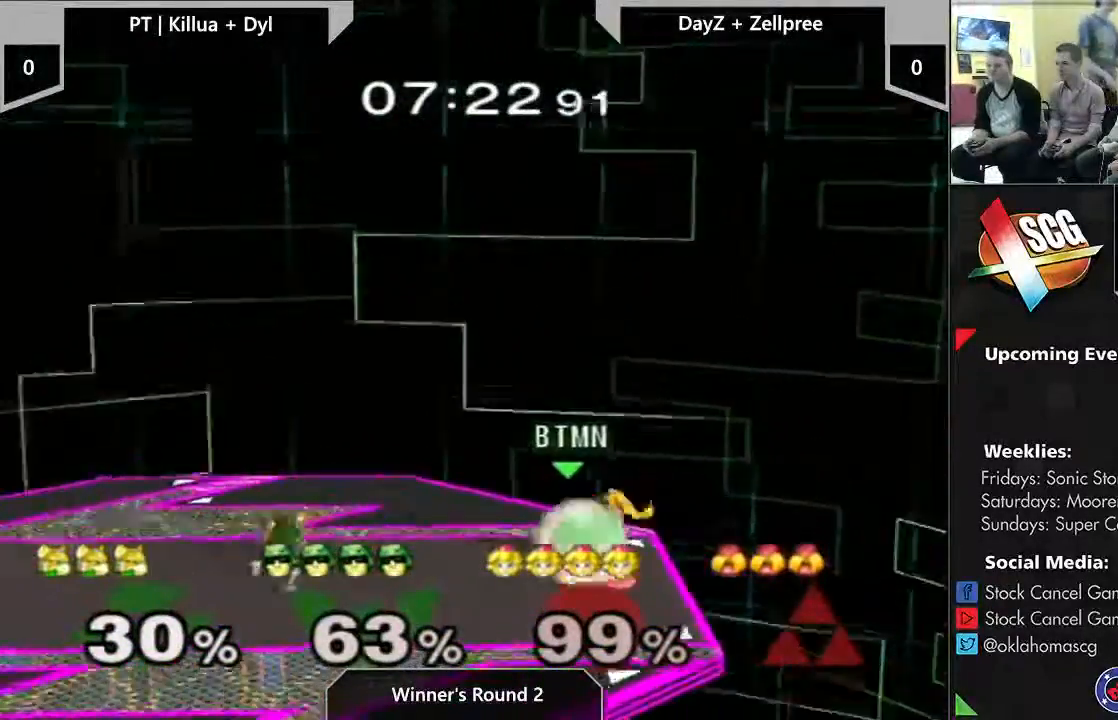
{"dt_ms": 500, "buttons": [], "left_stick": "up", "right_stick": "center", "events": [[500, "left_stick", "up"]]}
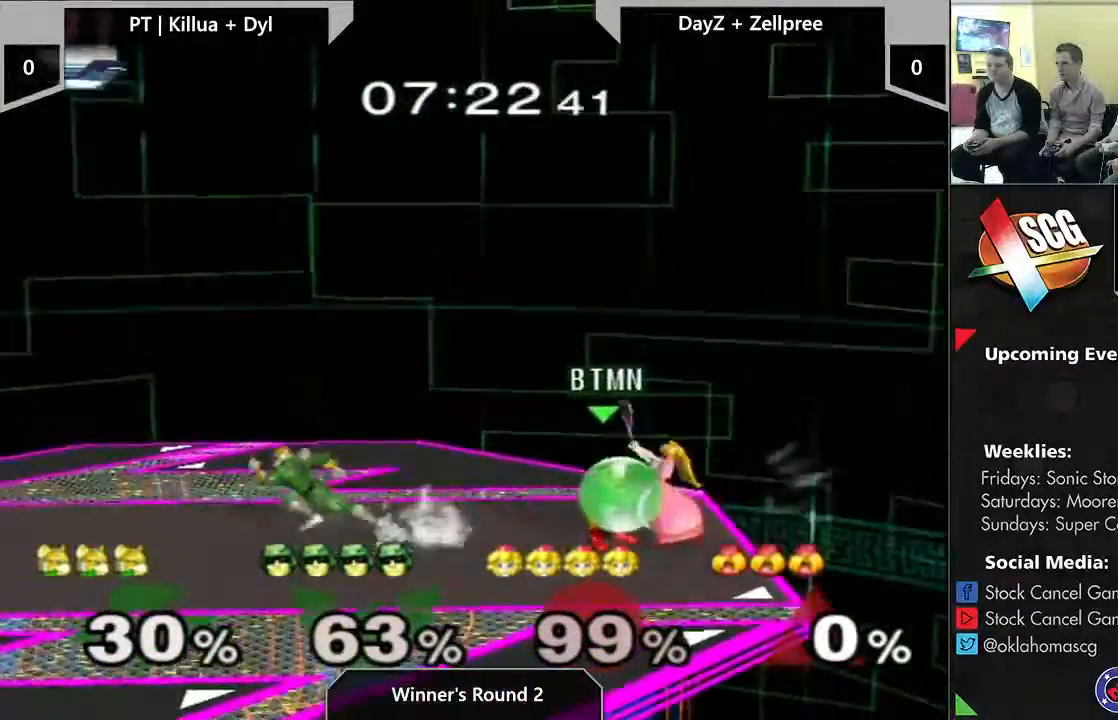
{"dt_ms": 500, "buttons": [], "left_stick": "center", "right_stick": "center", "events": [[50, "left_stick", "center"]]}
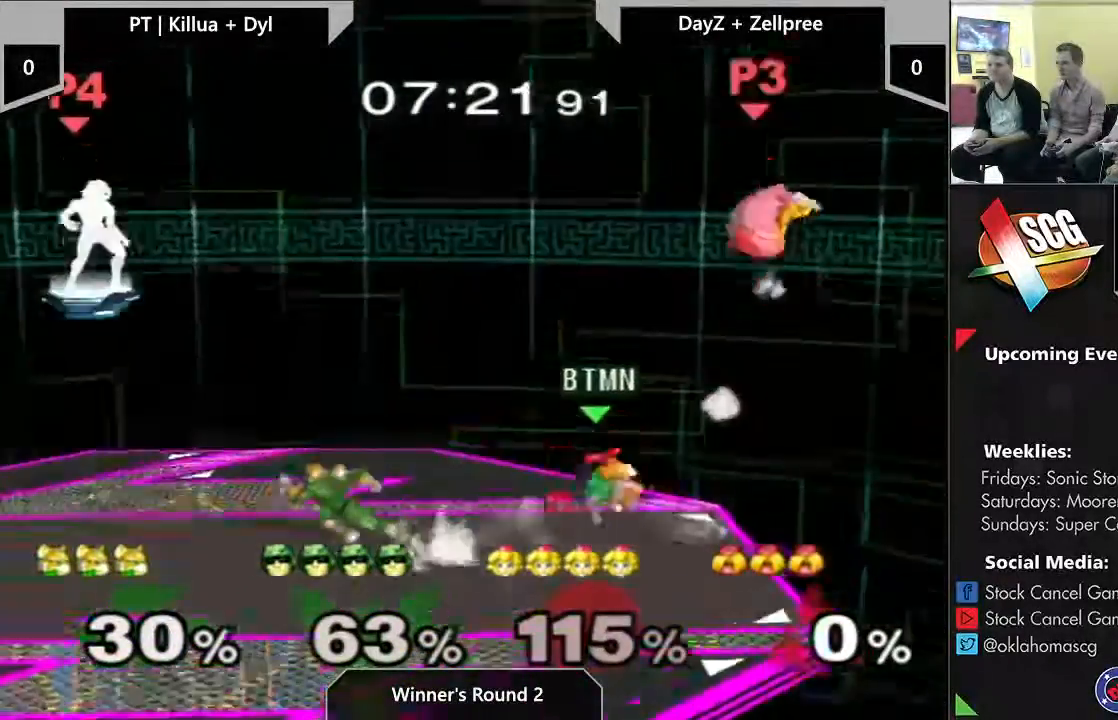
{"dt_ms": 1000, "buttons": [], "left_stick": "left", "right_stick": "center"}
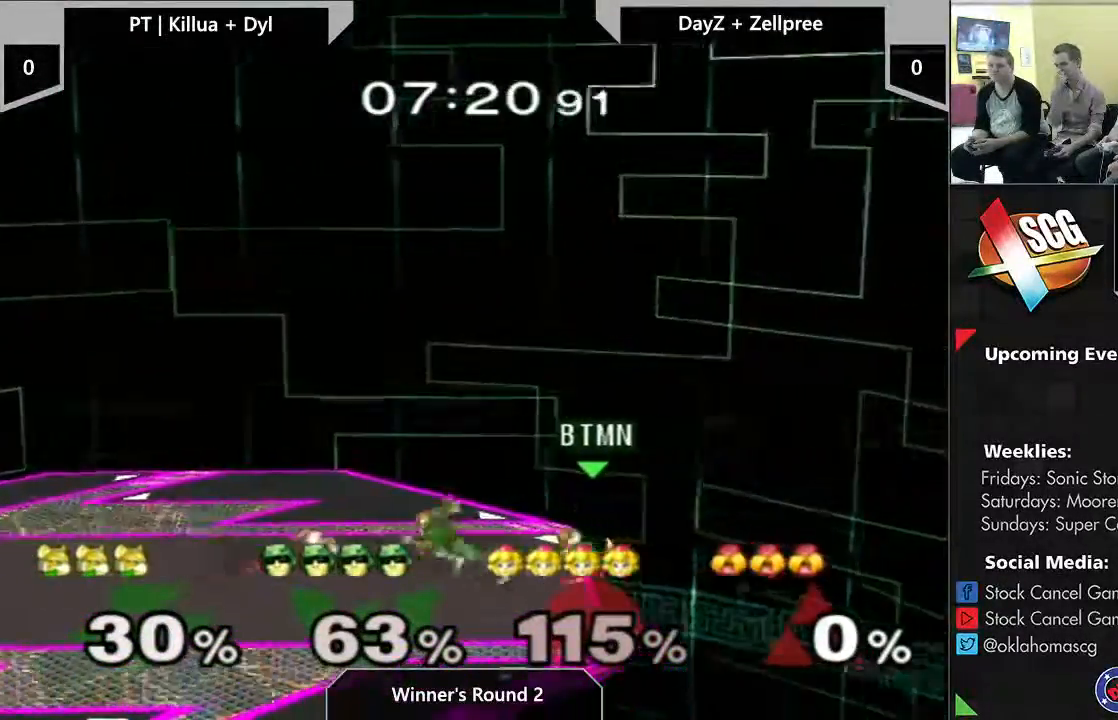
{"dt_ms": 500, "buttons": [], "left_stick": "down", "right_stick": "center", "events": [[233, "left_stick", "center"], [483, "left_stick", "down"]]}
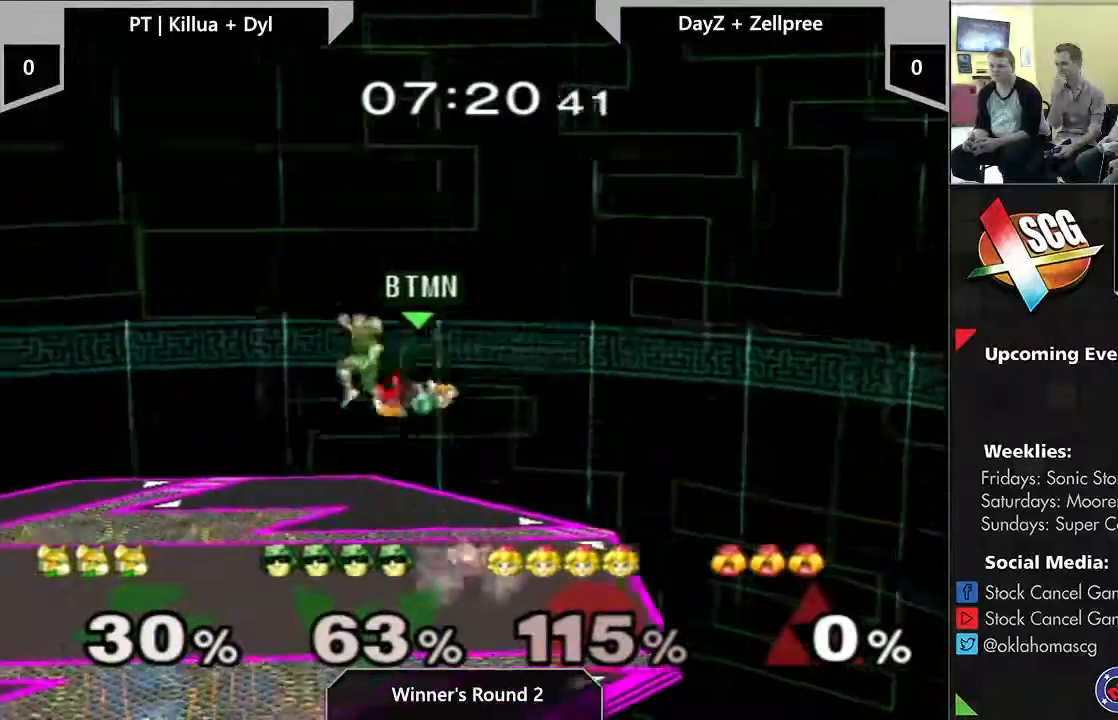
{"dt_ms": 500, "buttons": [], "left_stick": "down", "right_stick": "down-right", "events": [[133, "left_stick", "up-right"], [417, "left_stick", "down"], [417, "right_stick", "down-right"]]}
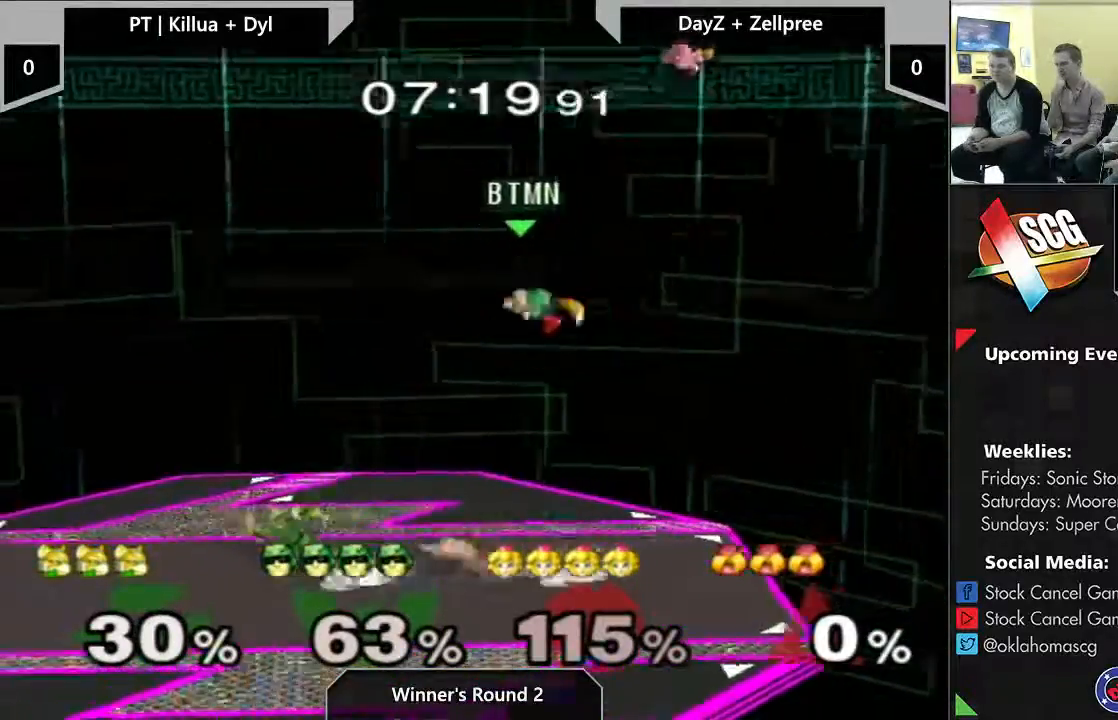
{"dt_ms": 500, "buttons": [], "left_stick": "center", "right_stick": "center", "events": [[167, "right_stick", "center"], [233, "left_stick", "center"]]}
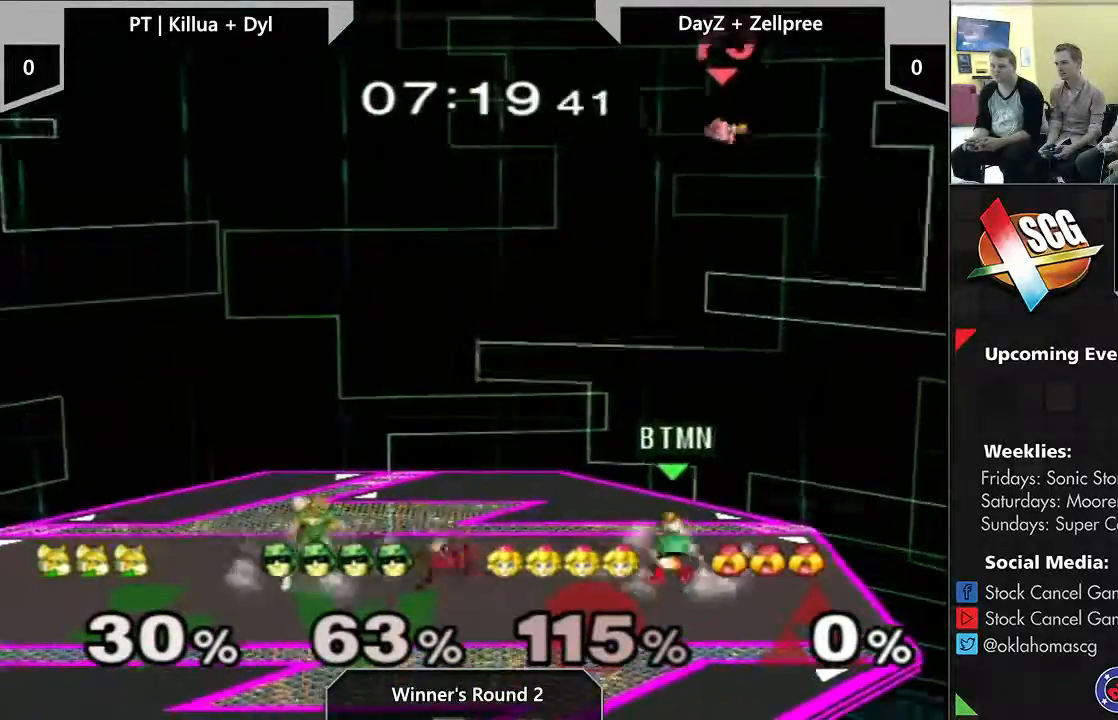
{"dt_ms": 500, "buttons": [], "left_stick": "left", "right_stick": "center", "events": [[17, "left_stick", "right"], [83, "left_stick", "center"], [267, "left_stick", "left"]]}
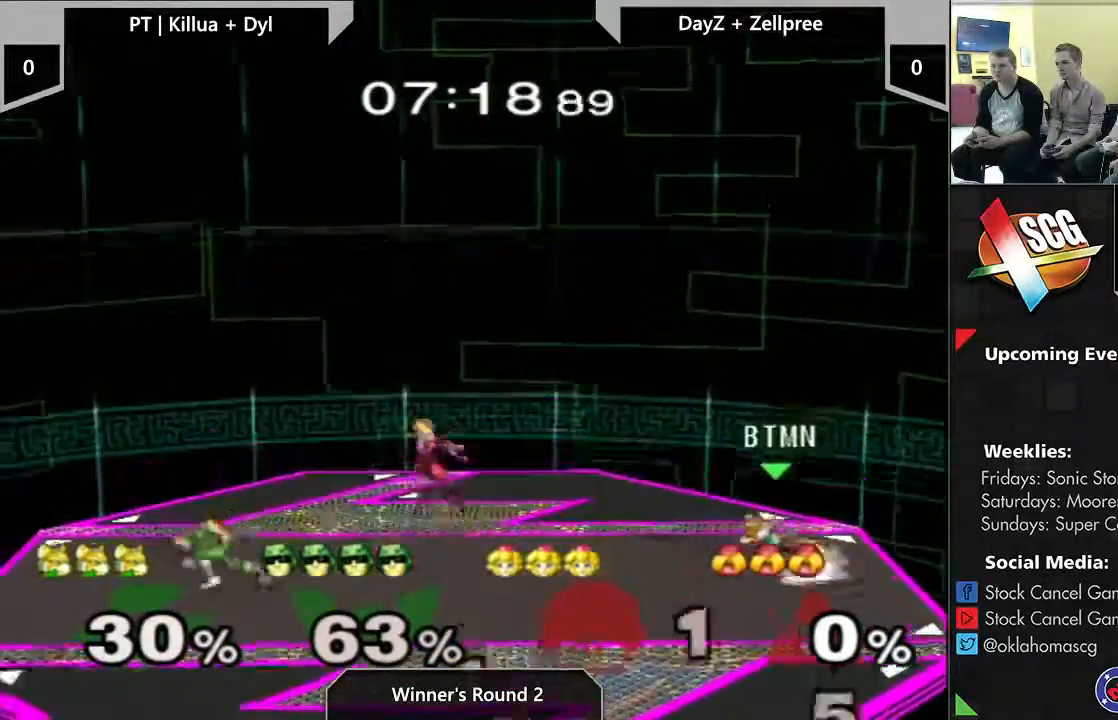
{"dt_ms": 500, "buttons": [], "left_stick": "down-right", "right_stick": "center", "events": [[133, "left_stick", "center"], [267, "A", "down"], [450, "A", "up"], [483, "left_stick", "down-right"]]}
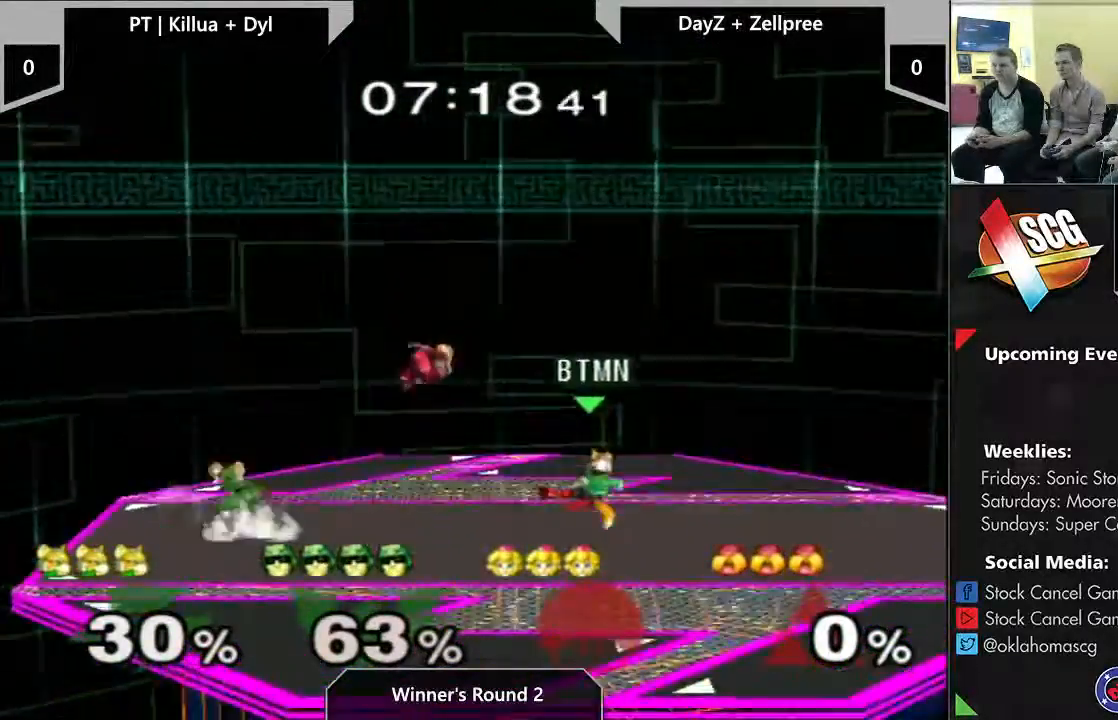
{"dt_ms": 500, "buttons": [], "left_stick": "center", "right_stick": "up", "events": [[33, "left_stick", "center"], [283, "right_stick", "up"], [317, "left_stick", "up"], [450, "left_stick", "center"]]}
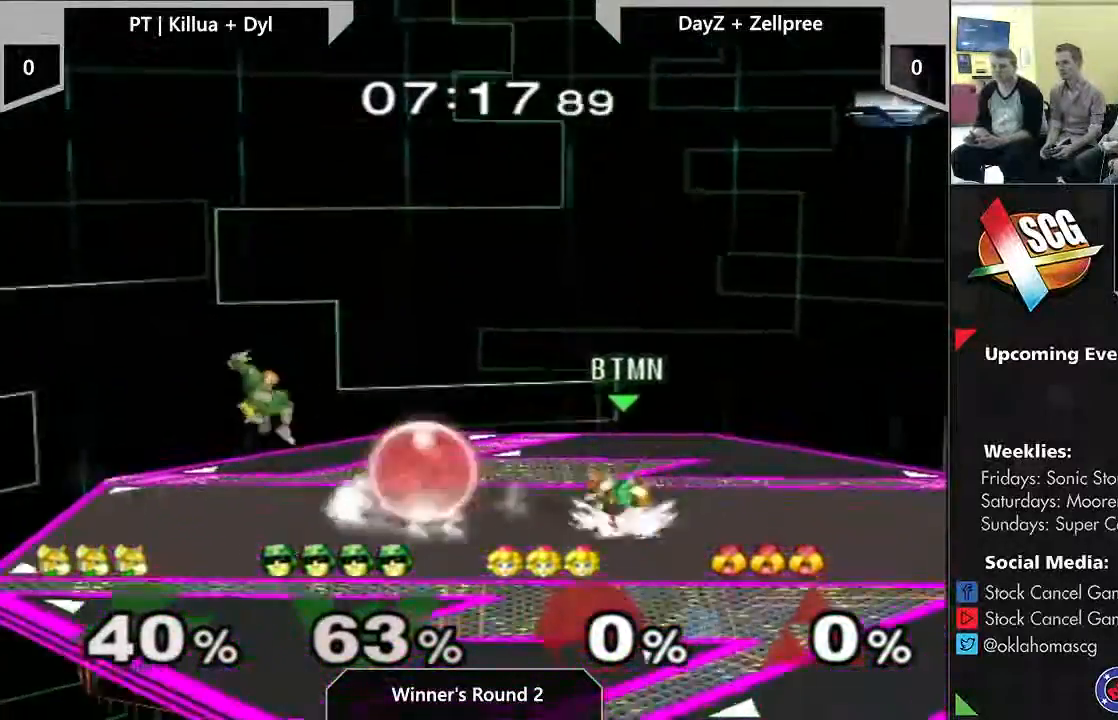
{"dt_ms": 500, "buttons": [], "left_stick": "center", "right_stick": "center"}